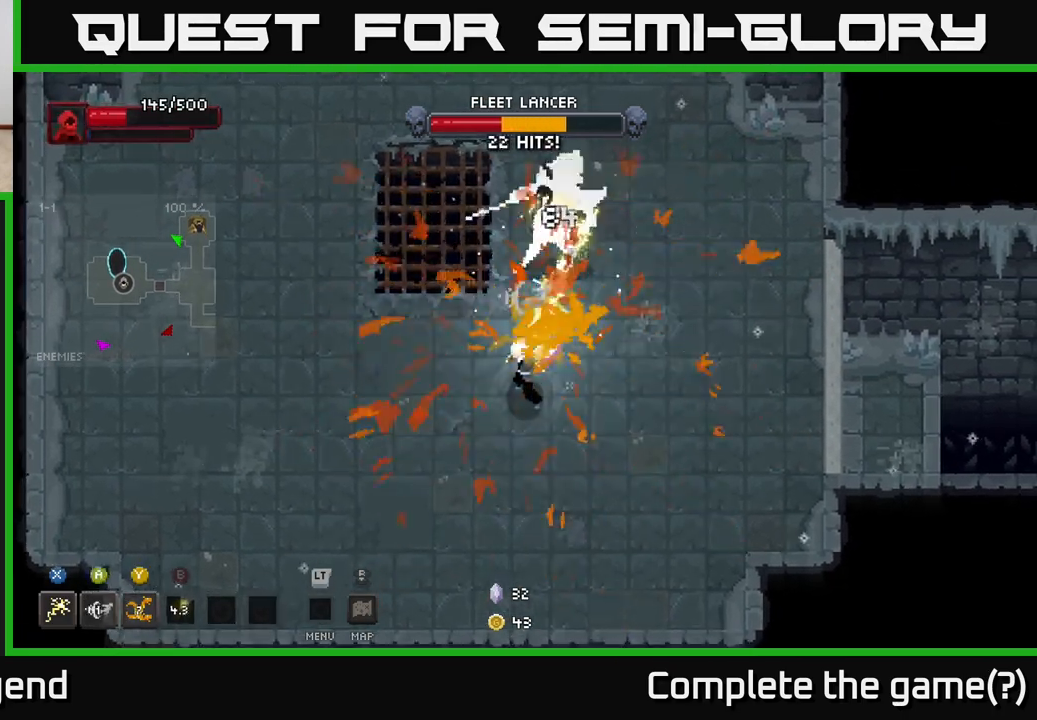
Gameplay with a controller (Xbox layout); each line is a JSON object with the inputs held at the frame after it. "events" lists button and stick changes between this image and that frame as [ms after this image, input, new state], when the widget could be followed in between.
{"buttons": ["X"], "left_stick": "up", "right_stick": "center", "events": [[17, "left_stick", "up"], [400, "X", "up"], [433, "X", "down"]]}
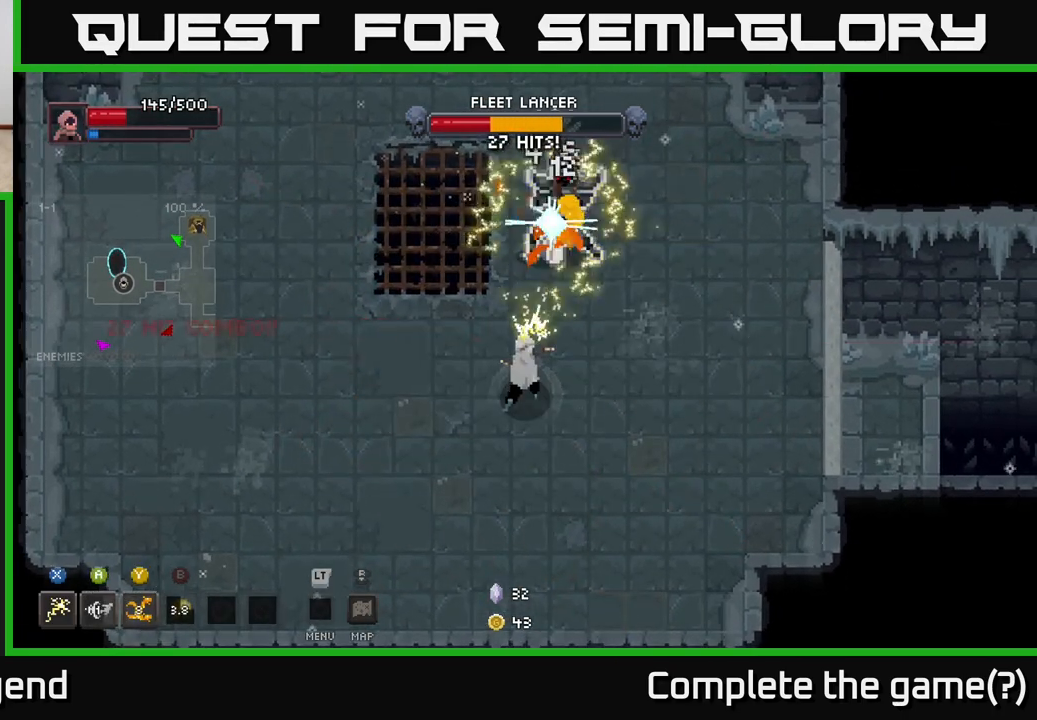
{"buttons": ["X"], "left_stick": "up", "right_stick": "center", "events": [[133, "X", "up"], [233, "X", "down"]]}
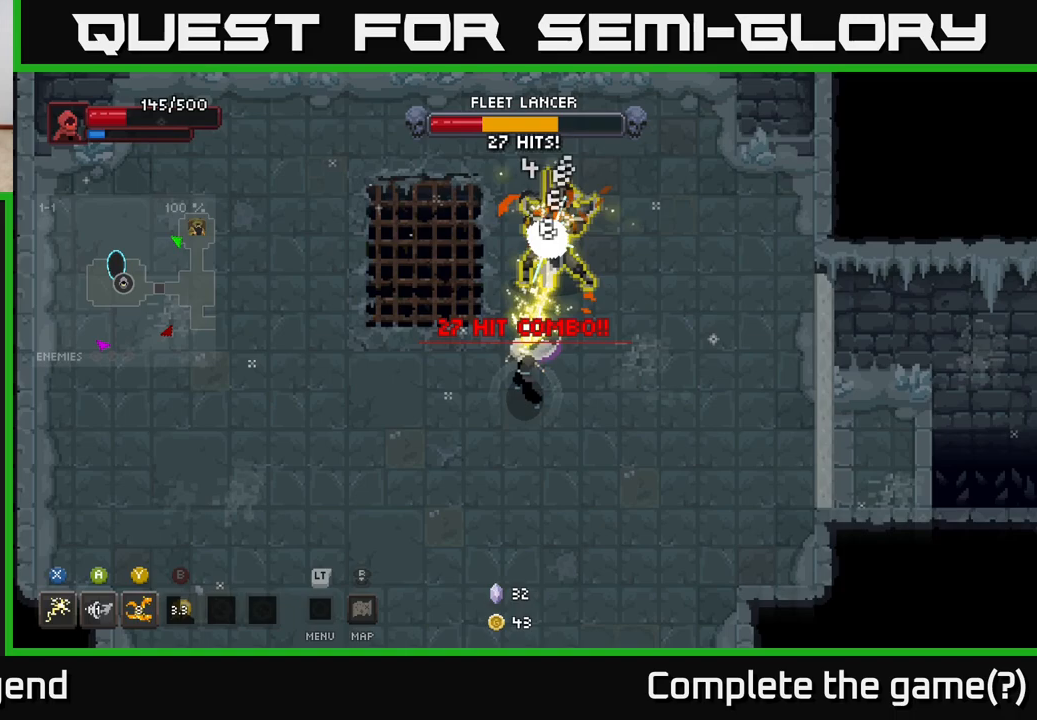
{"buttons": ["A"], "left_stick": "up-right", "right_stick": "center", "events": [[117, "X", "up"], [150, "left_stick", "up-left"], [183, "A", "down"], [317, "A", "up"], [350, "left_stick", "up"], [367, "A", "down"], [467, "left_stick", "up-right"]]}
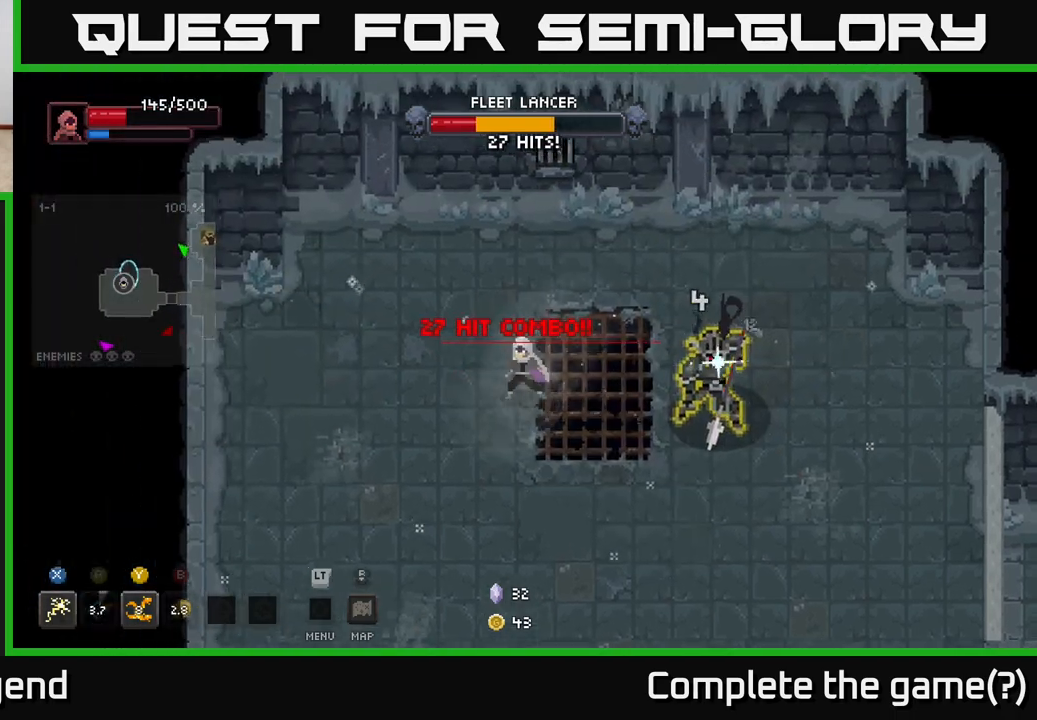
{"buttons": ["X"], "left_stick": "right", "right_stick": "center", "events": [[17, "A", "up"], [17, "left_stick", "right"], [83, "X", "down"]]}
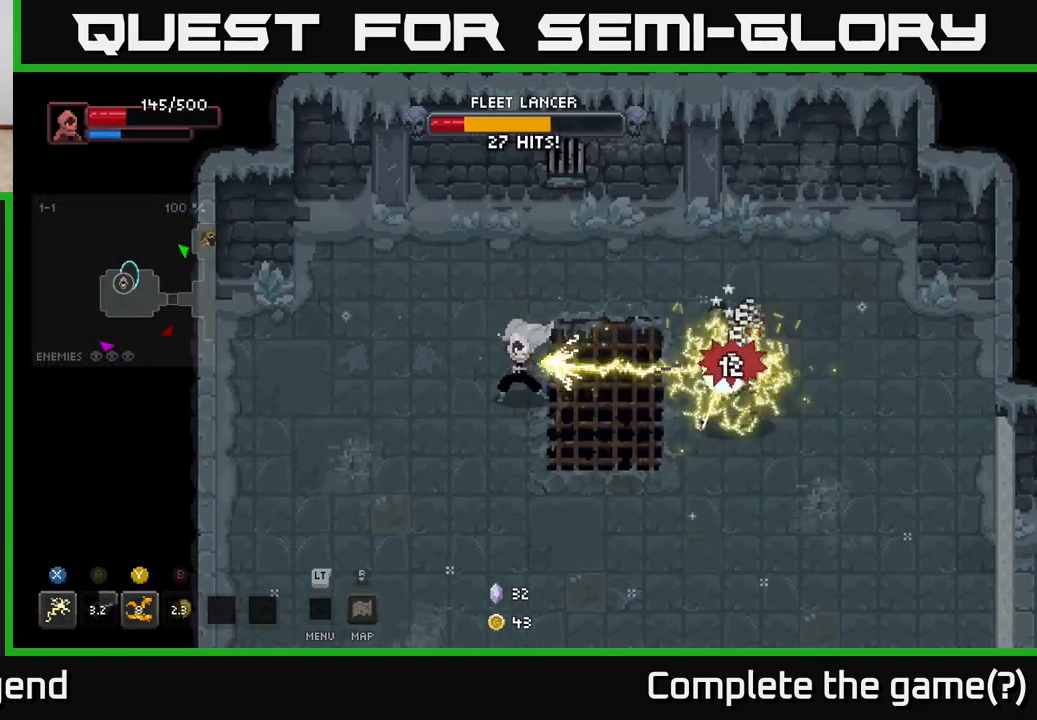
{"buttons": ["X"], "left_stick": "right", "right_stick": "center", "events": [[50, "X", "up"], [300, "X", "down"]]}
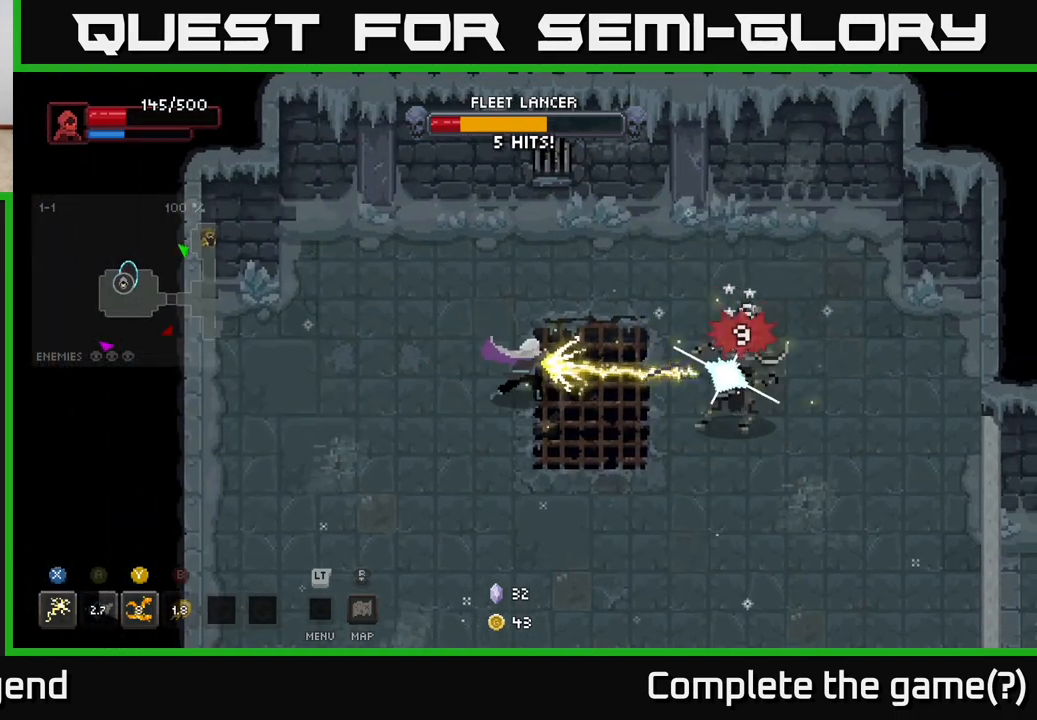
{"buttons": [], "left_stick": "right", "right_stick": "center", "events": [[283, "X", "up"]]}
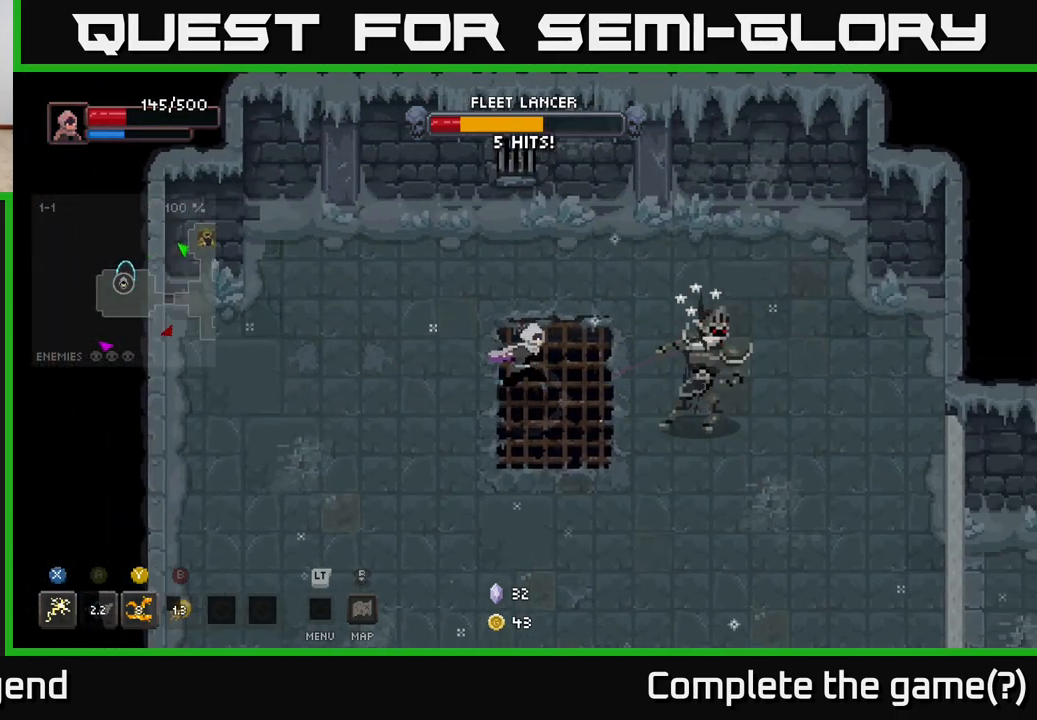
{"buttons": ["X"], "left_stick": "right", "right_stick": "center", "events": [[100, "X", "down"]]}
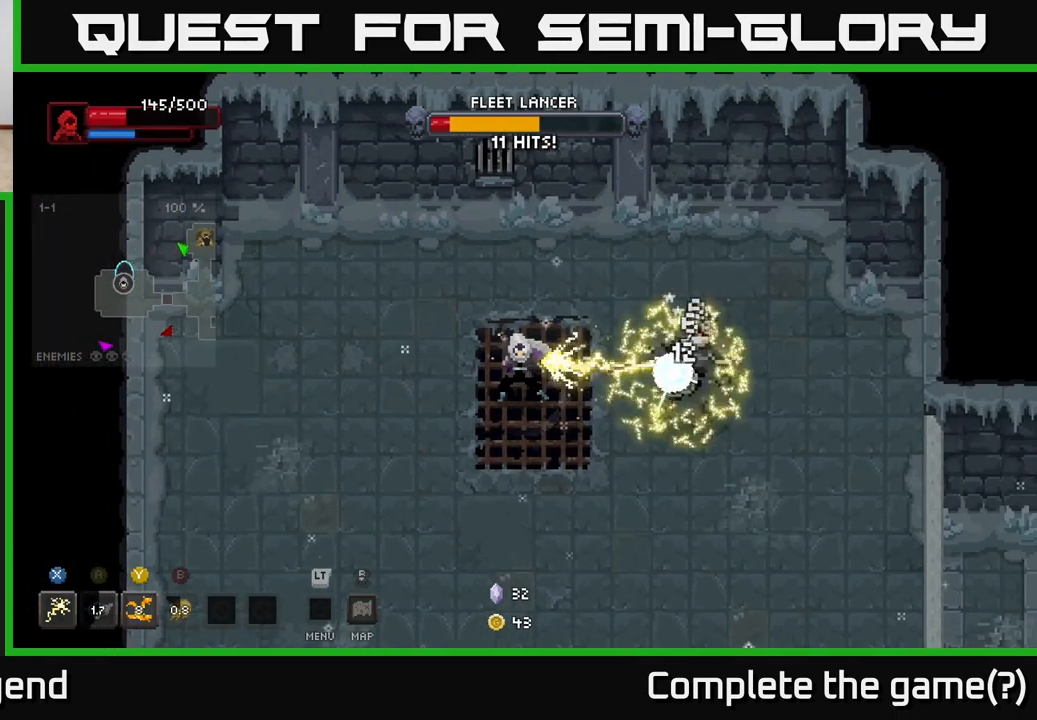
{"buttons": ["X"], "left_stick": "right", "right_stick": "center", "events": [[33, "X", "up"], [267, "X", "down"]]}
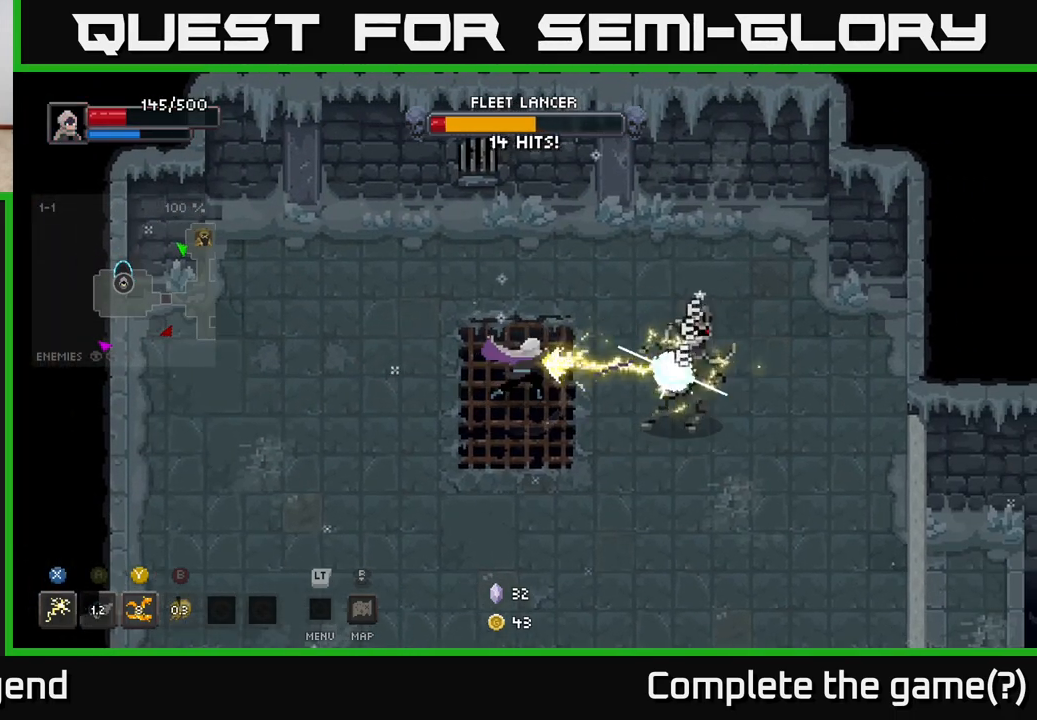
{"buttons": ["X"], "left_stick": "right", "right_stick": "center", "events": [[250, "X", "up"], [450, "X", "down"]]}
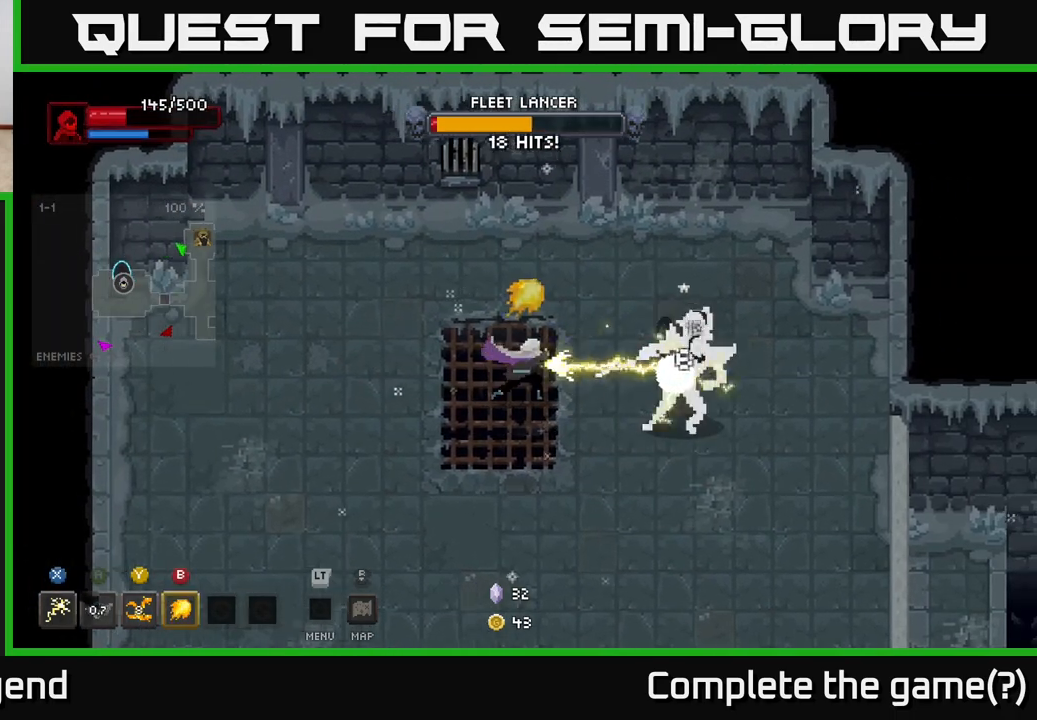
{"buttons": [], "left_stick": "right", "right_stick": "center", "events": [[450, "X", "up"]]}
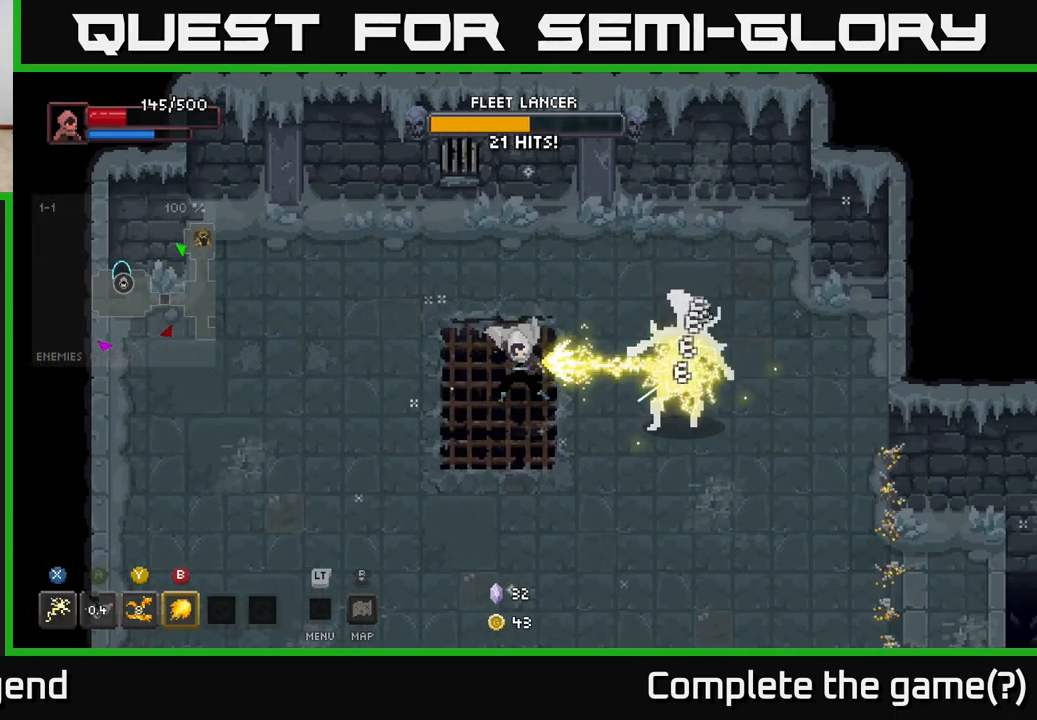
{"buttons": [], "left_stick": "center", "right_stick": "center", "events": [[217, "X", "down"], [450, "X", "up"], [450, "left_stick", "center"]]}
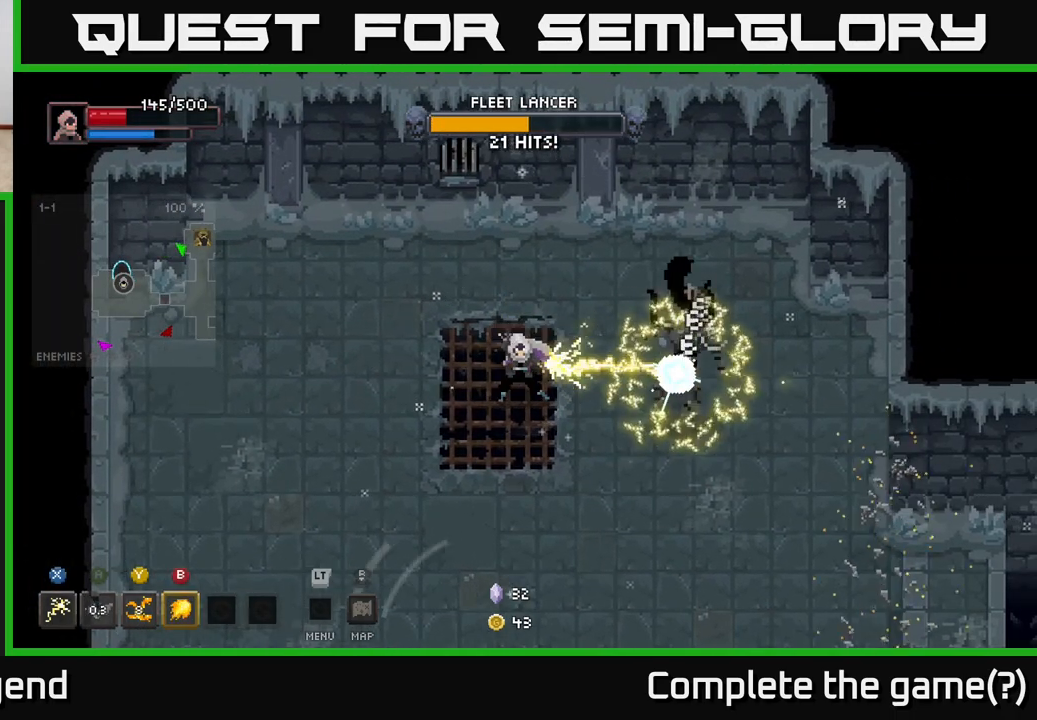
{"buttons": [], "left_stick": "center", "right_stick": "center", "events": []}
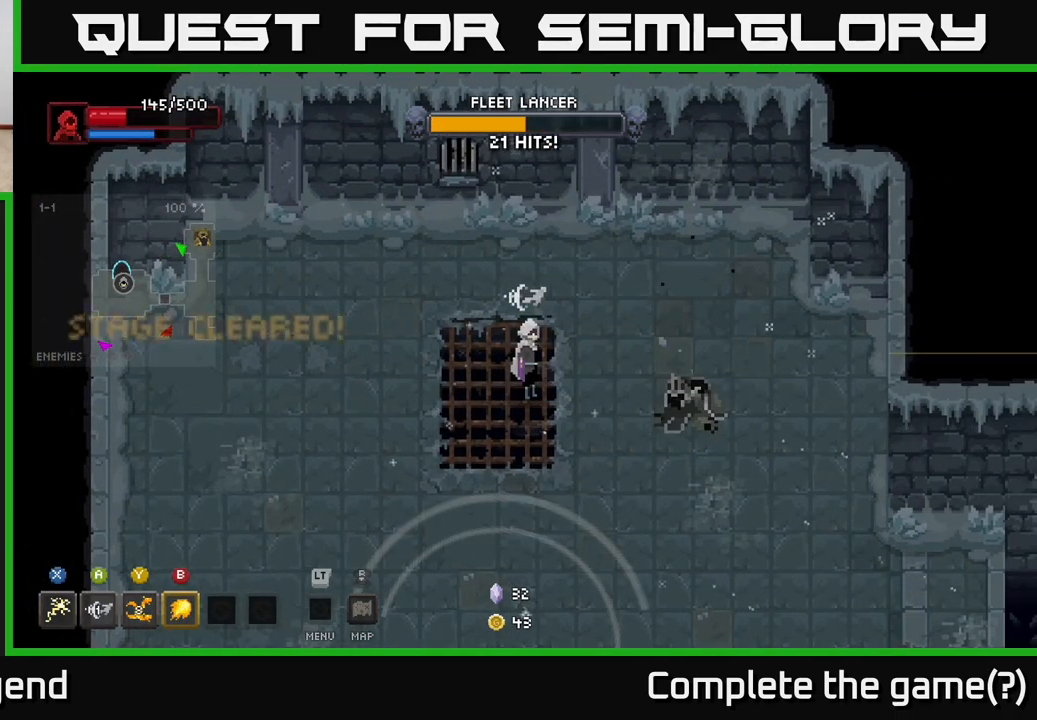
{"buttons": [], "left_stick": "center", "right_stick": "center", "events": []}
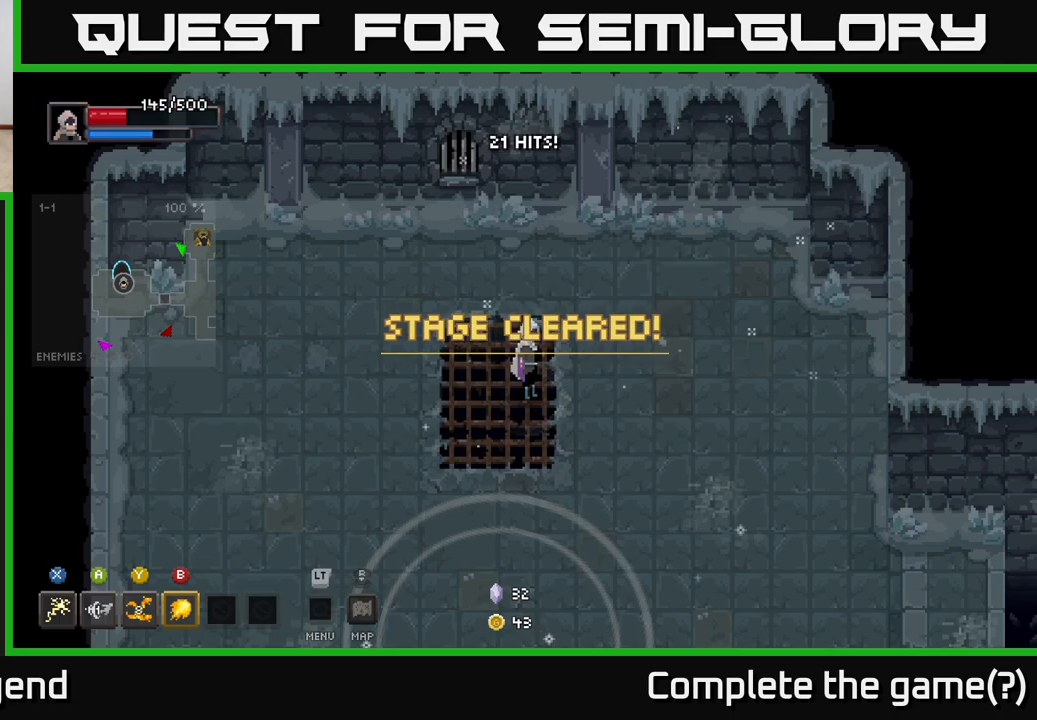
{"buttons": [], "left_stick": "right", "right_stick": "center", "events": [[383, "left_stick", "right"]]}
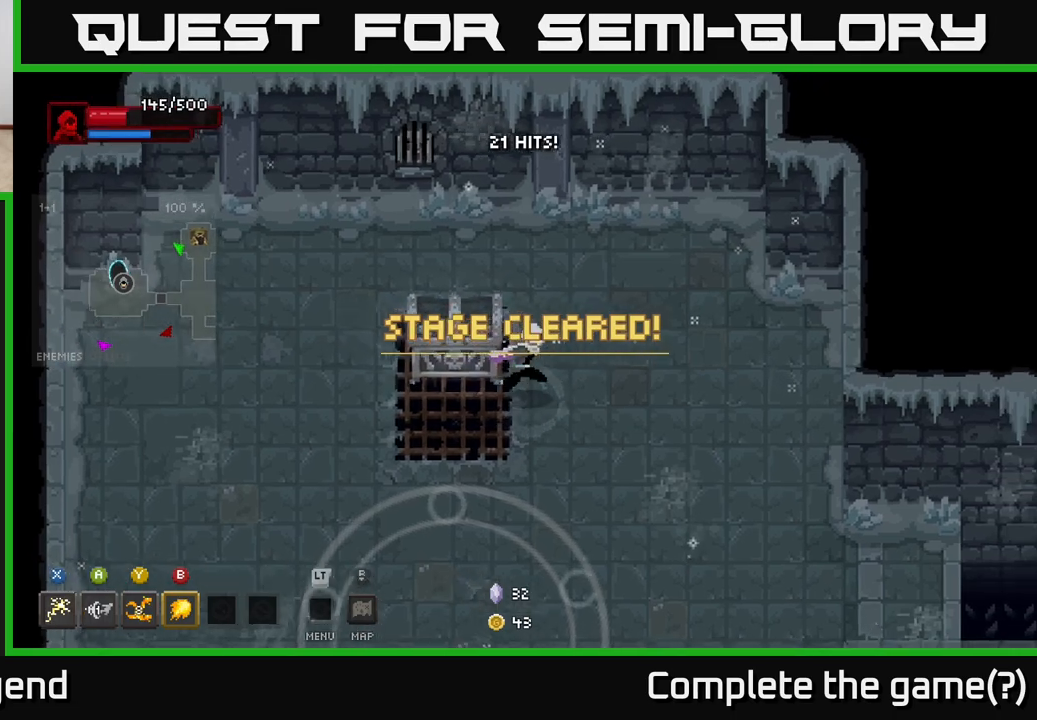
{"buttons": [], "left_stick": "down-right", "right_stick": "center", "events": [[50, "left_stick", "down-right"]]}
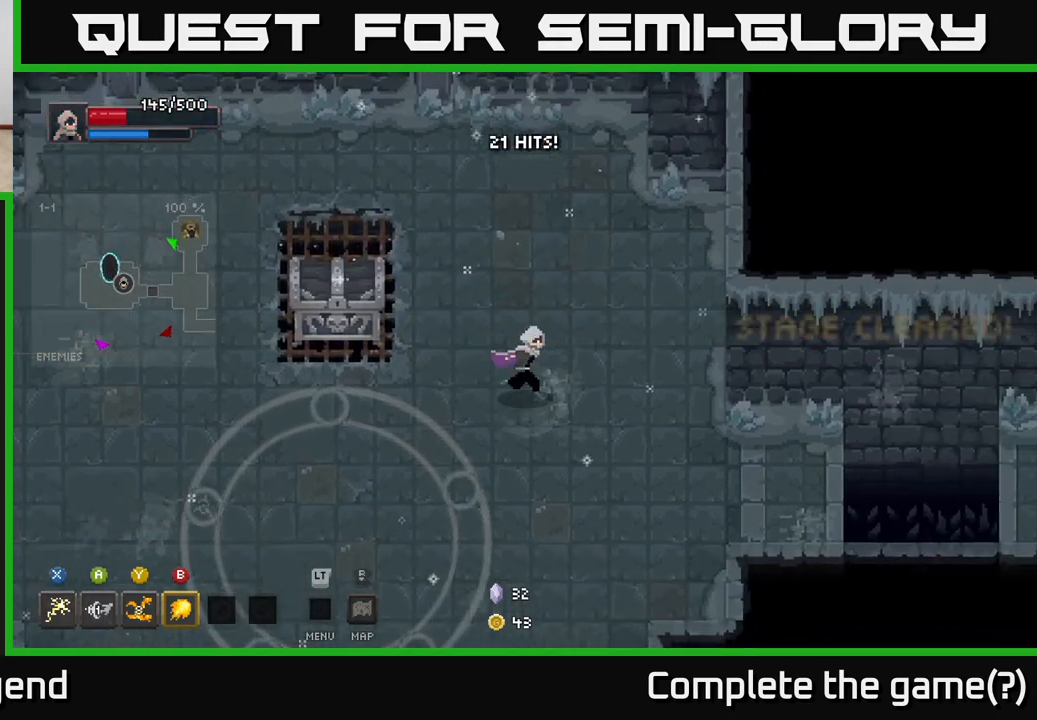
{"buttons": [], "left_stick": "center", "right_stick": "center", "events": [[133, "left_stick", "down"], [350, "left_stick", "center"]]}
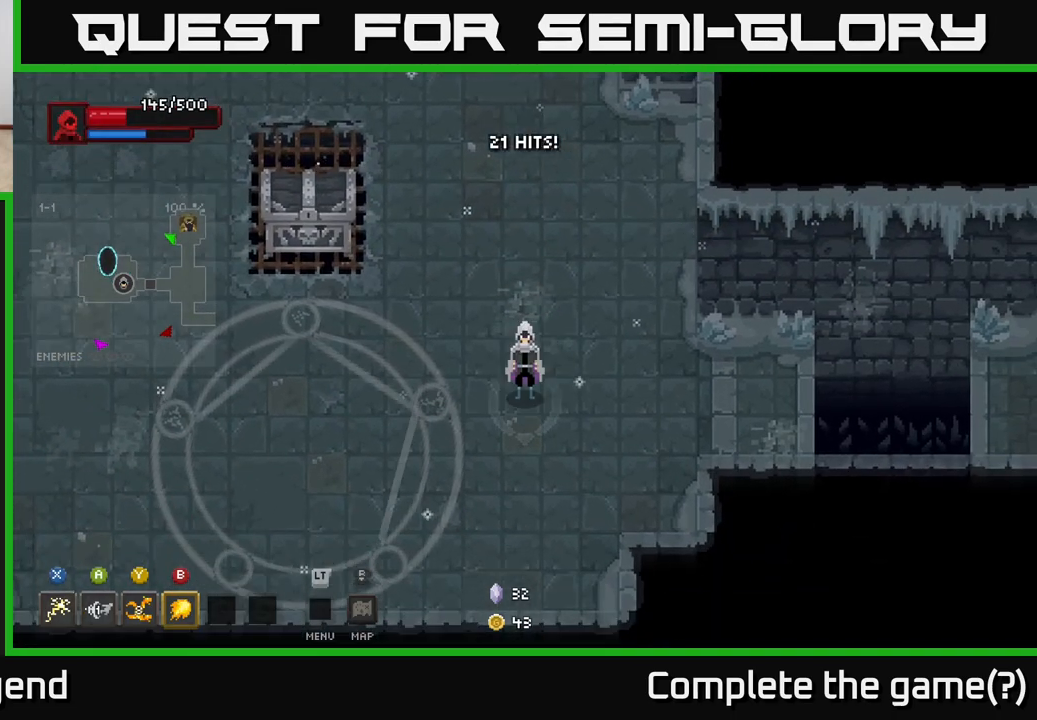
{"buttons": ["X"], "left_stick": "up-left", "right_stick": "center", "events": [[150, "left_stick", "up-left"], [467, "X", "down"]]}
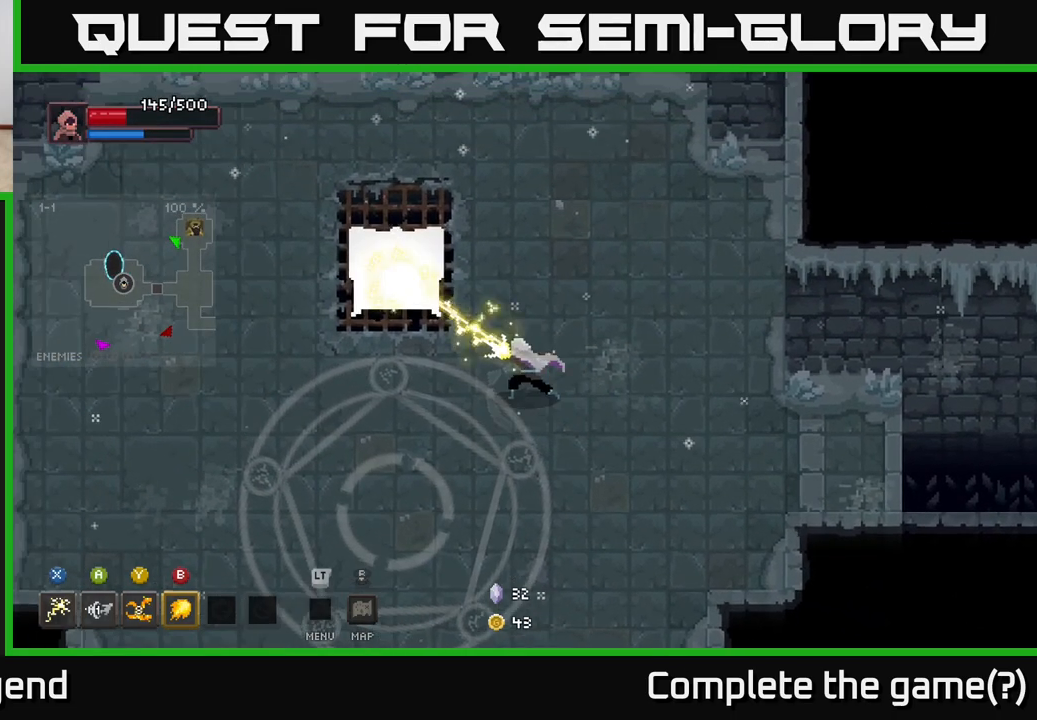
{"buttons": [], "left_stick": "up-left", "right_stick": "center", "events": [[450, "X", "up"]]}
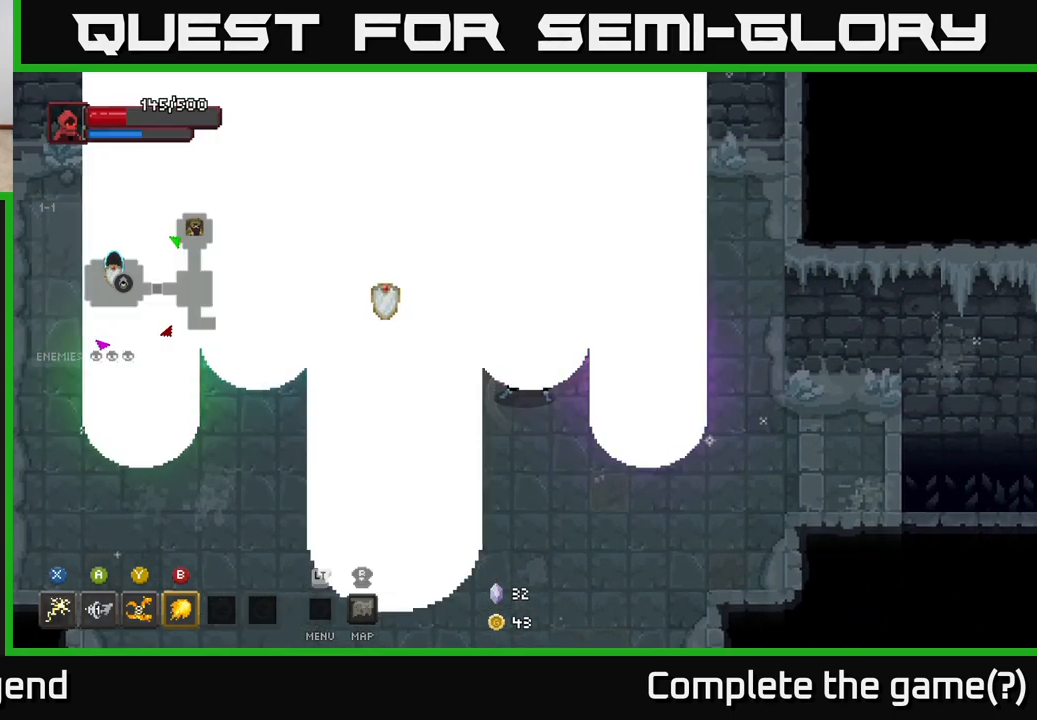
{"buttons": [], "left_stick": "center", "right_stick": "center", "events": [[333, "left_stick", "center"]]}
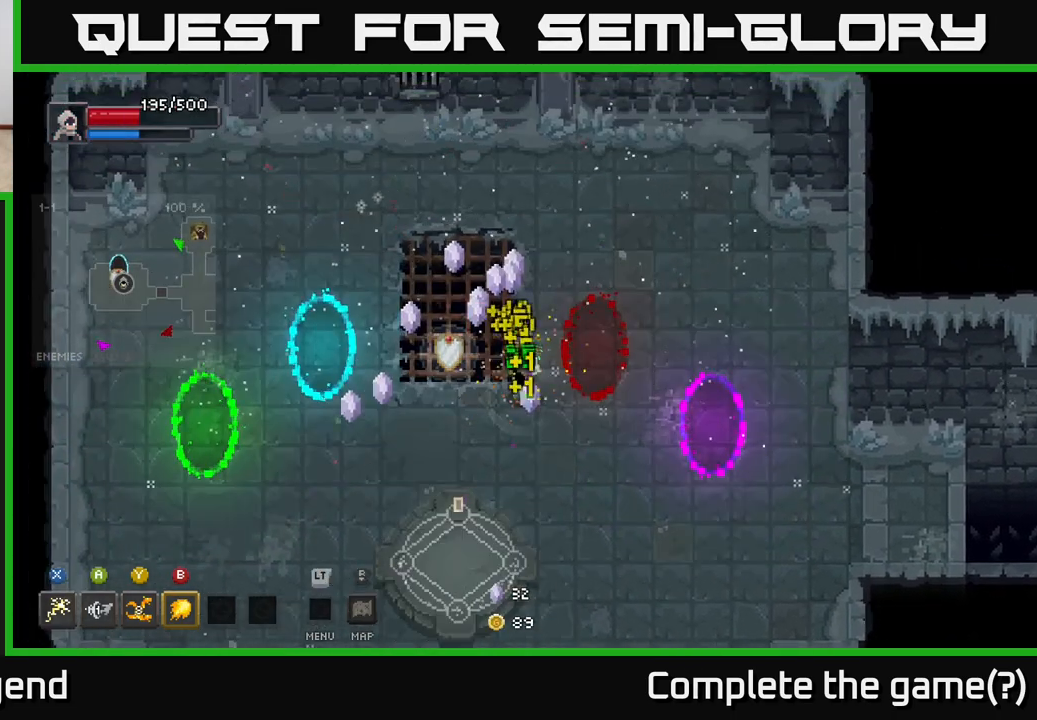
{"buttons": [], "left_stick": "down-left", "right_stick": "center", "events": [[33, "left_stick", "left"], [167, "left_stick", "up-left"], [283, "left_stick", "left"], [383, "left_stick", "down-left"]]}
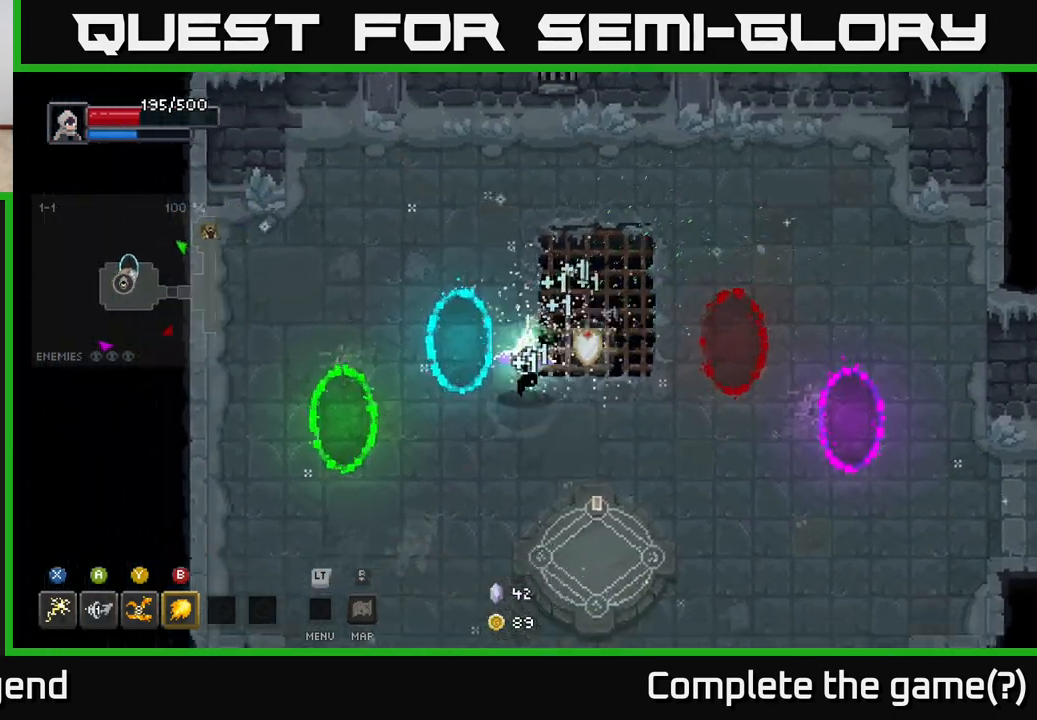
{"buttons": [], "left_stick": "center", "right_stick": "center", "events": [[133, "left_stick", "right"], [317, "left_stick", "up"], [450, "left_stick", "center"]]}
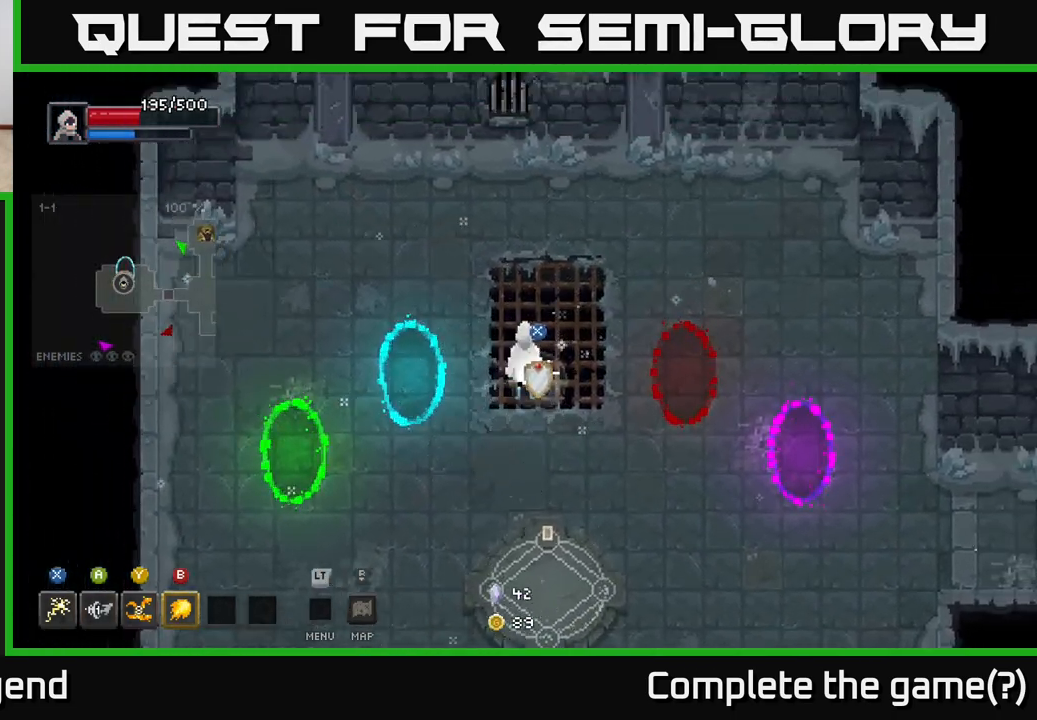
{"buttons": [], "left_stick": "center", "right_stick": "center", "events": [[117, "left_stick", "down"], [333, "left_stick", "up"], [450, "left_stick", "center"]]}
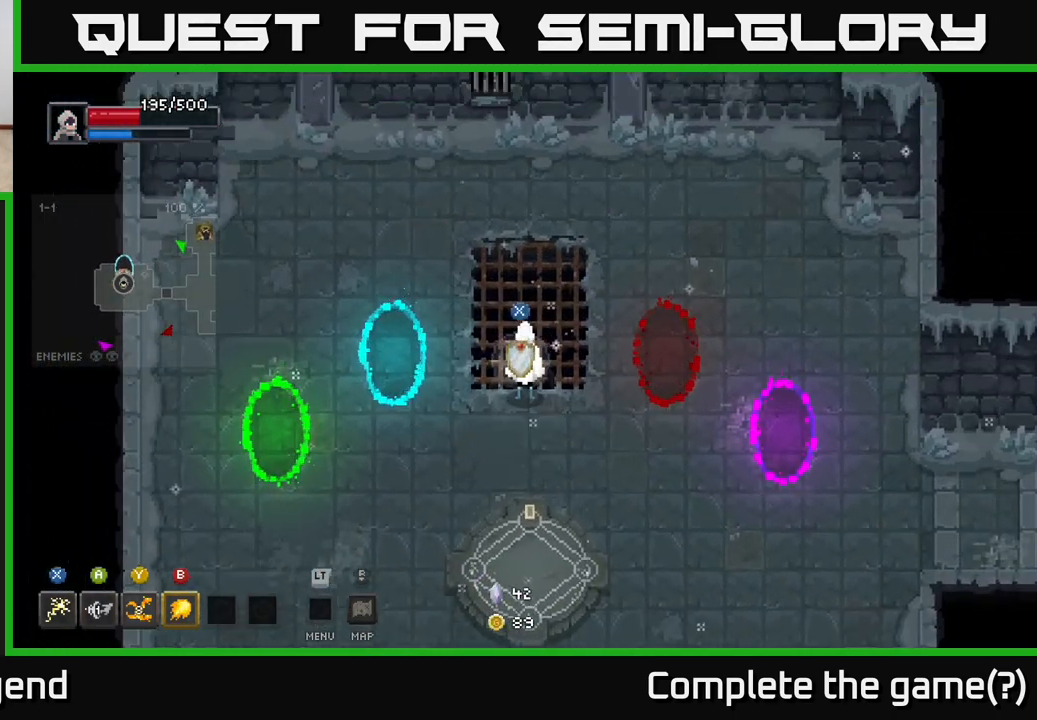
{"buttons": [], "left_stick": "center", "right_stick": "center", "events": [[83, "X", "down"], [150, "X", "up"]]}
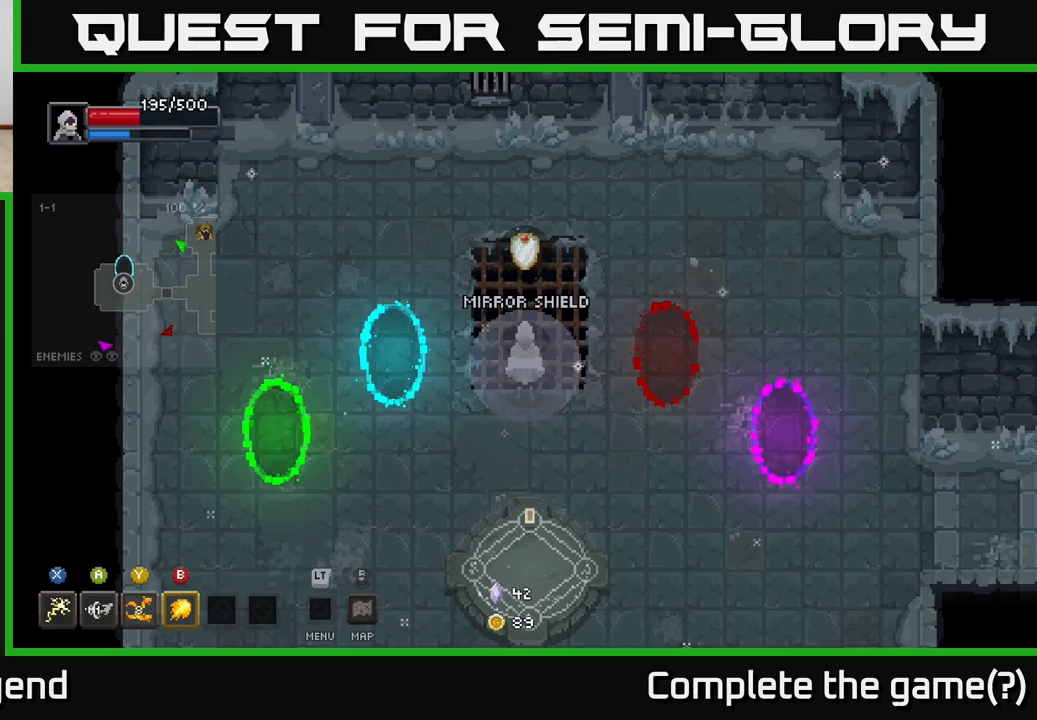
{"buttons": [], "left_stick": "down", "right_stick": "center", "events": [[383, "left_stick", "down"]]}
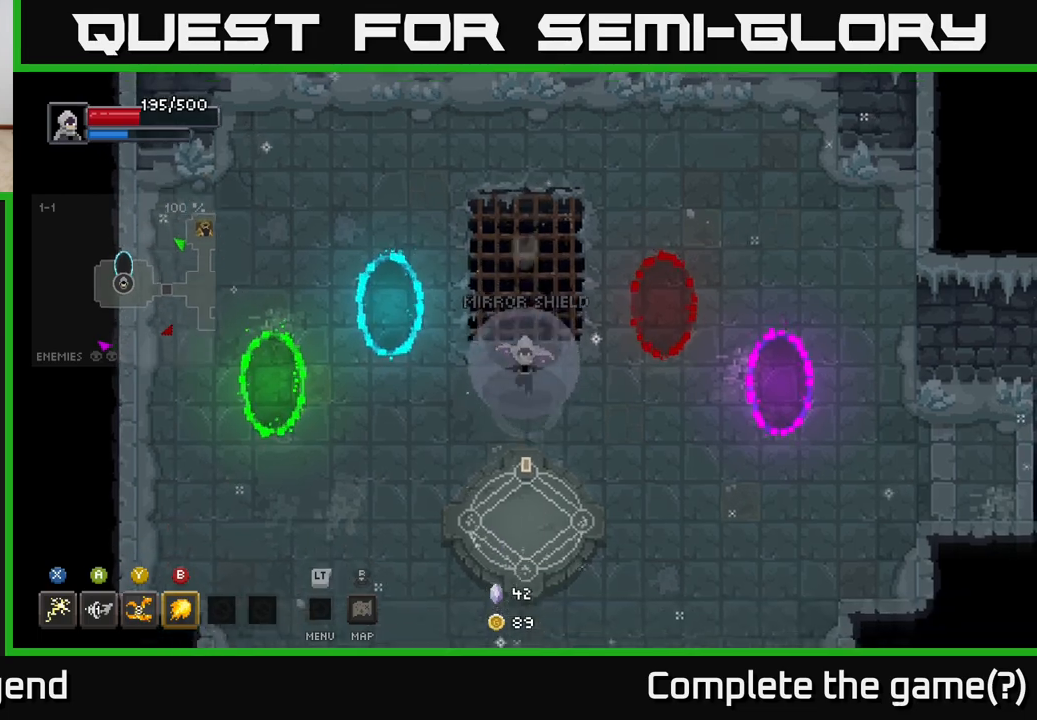
{"buttons": [], "left_stick": "down-right", "right_stick": "center", "events": [[50, "left_stick", "down-right"]]}
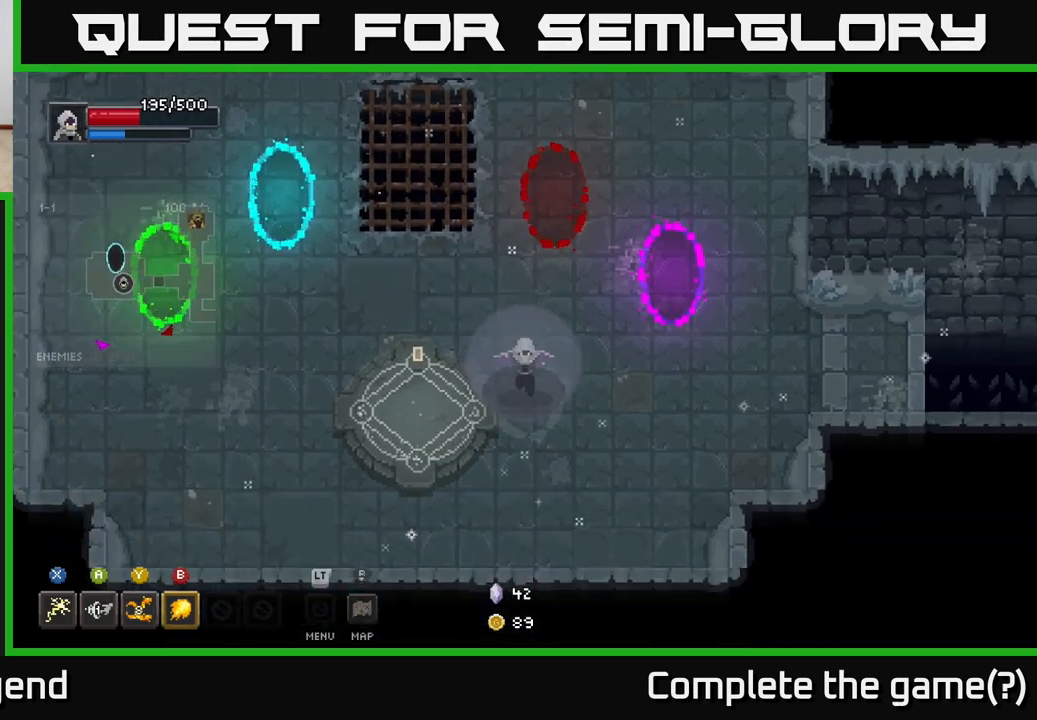
{"buttons": [], "left_stick": "center", "right_stick": "center", "events": [[267, "left_stick", "center"]]}
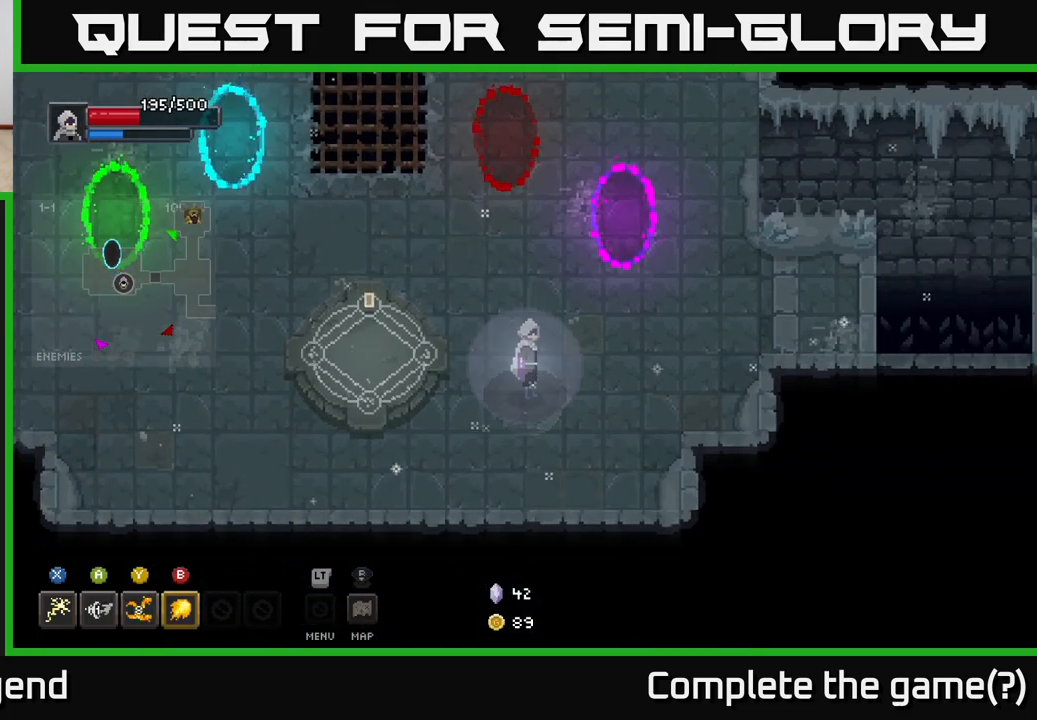
{"buttons": [], "left_stick": "center", "right_stick": "center", "events": []}
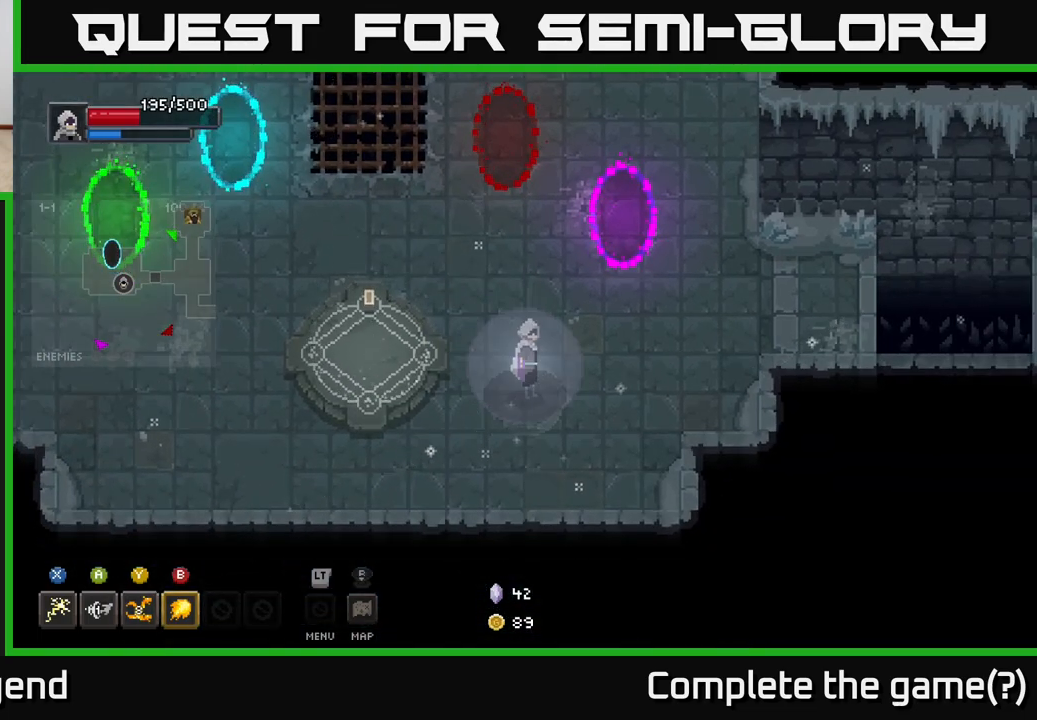
{"buttons": [], "left_stick": "center", "right_stick": "center", "events": [[150, "L2", "down"], [250, "L2", "up"]]}
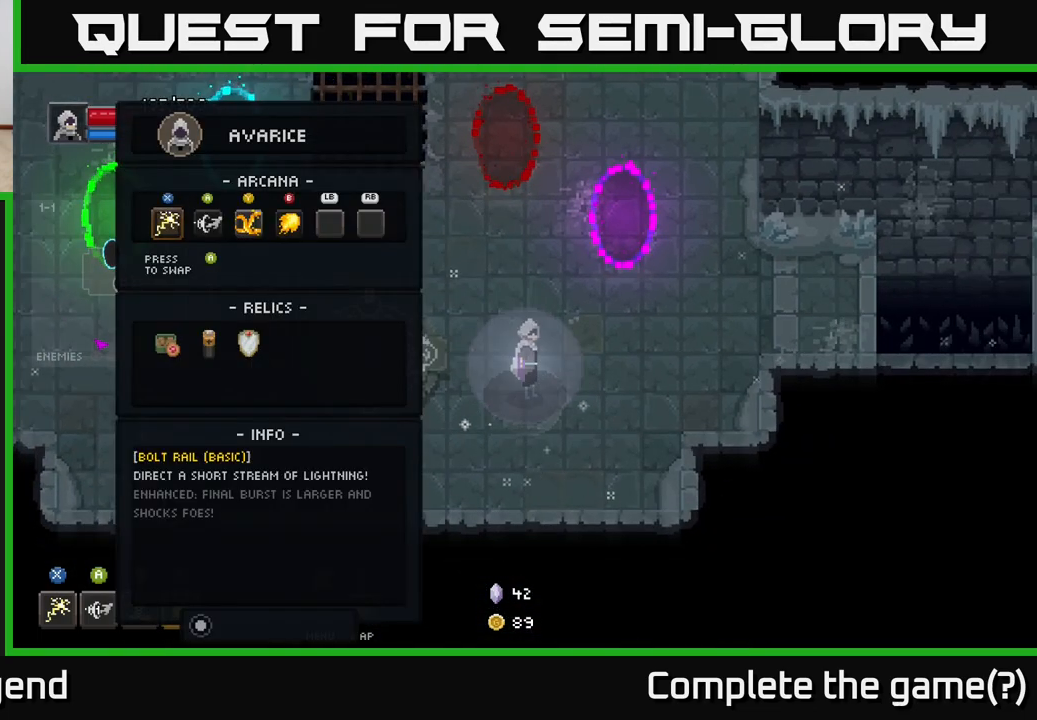
{"buttons": ["DPAD_DOWN"], "left_stick": "center", "right_stick": "center", "events": [[483, "DPAD_DOWN", "down"]]}
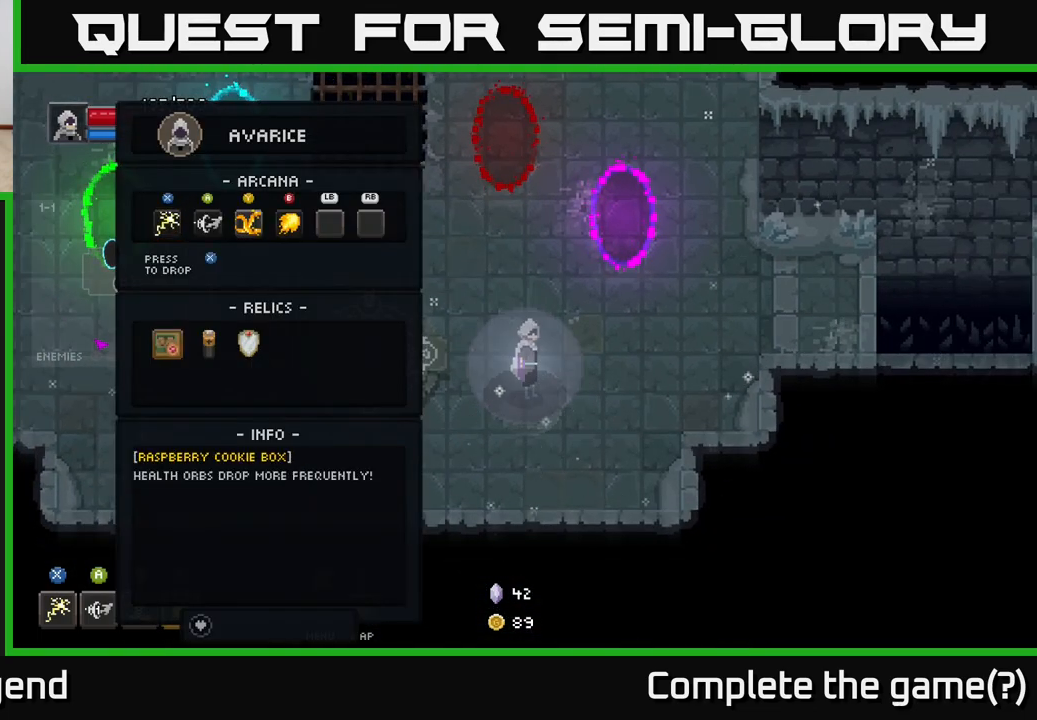
{"buttons": ["DPAD_RIGHT"], "left_stick": "center", "right_stick": "center", "events": [[83, "DPAD_DOWN", "up"], [267, "DPAD_RIGHT", "down"], [367, "DPAD_RIGHT", "up"], [417, "DPAD_RIGHT", "down"]]}
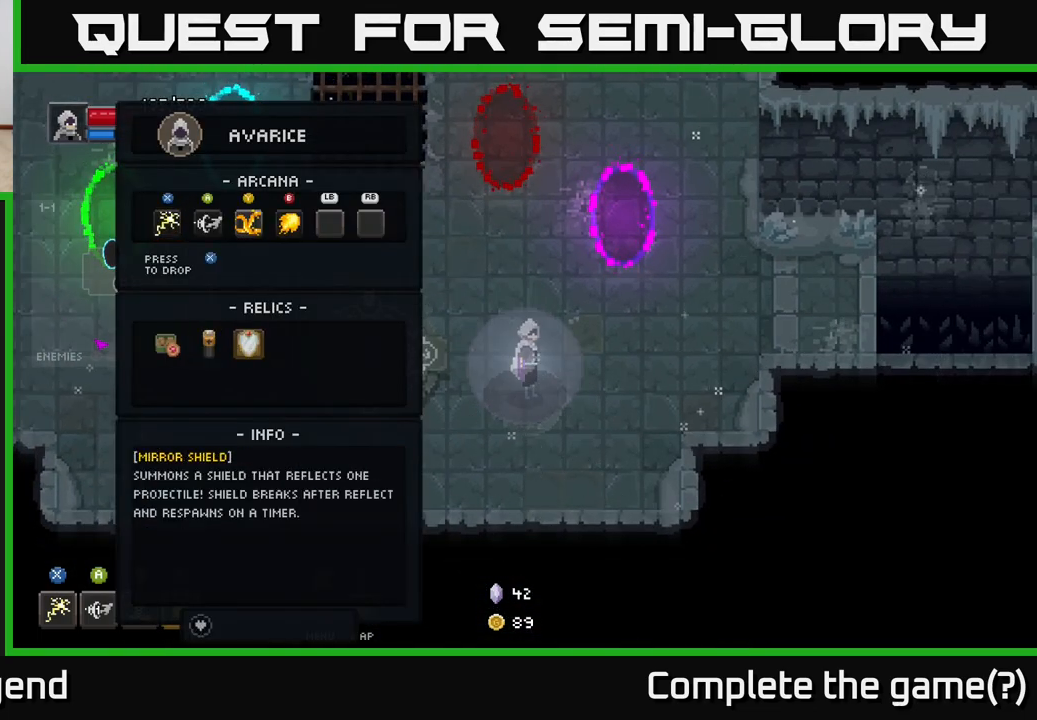
{"buttons": [], "left_stick": "center", "right_stick": "center", "events": [[33, "DPAD_RIGHT", "up"]]}